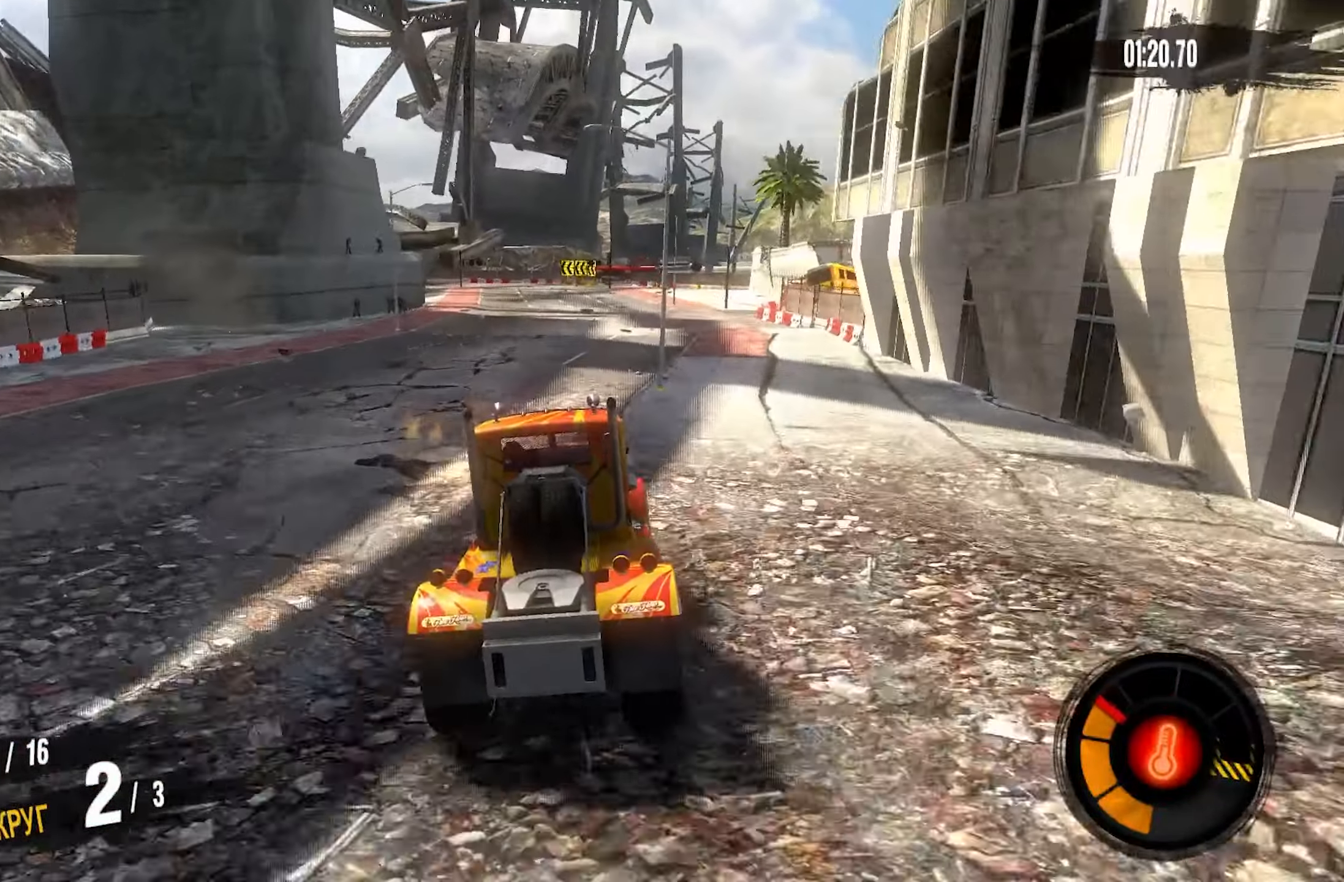
Gameplay with a controller (PlayStation layout); each line is a JSON object with the inputs held at the frame after it. "events" lists button and stick changes between this image and that frame as [ms after this image, input, new state], when the widget could be followed in between. Not read: CROSS right_stick.
{"buttons": ["R2"], "left_stick": "left", "events": [[184, "left_stick", "left"]]}
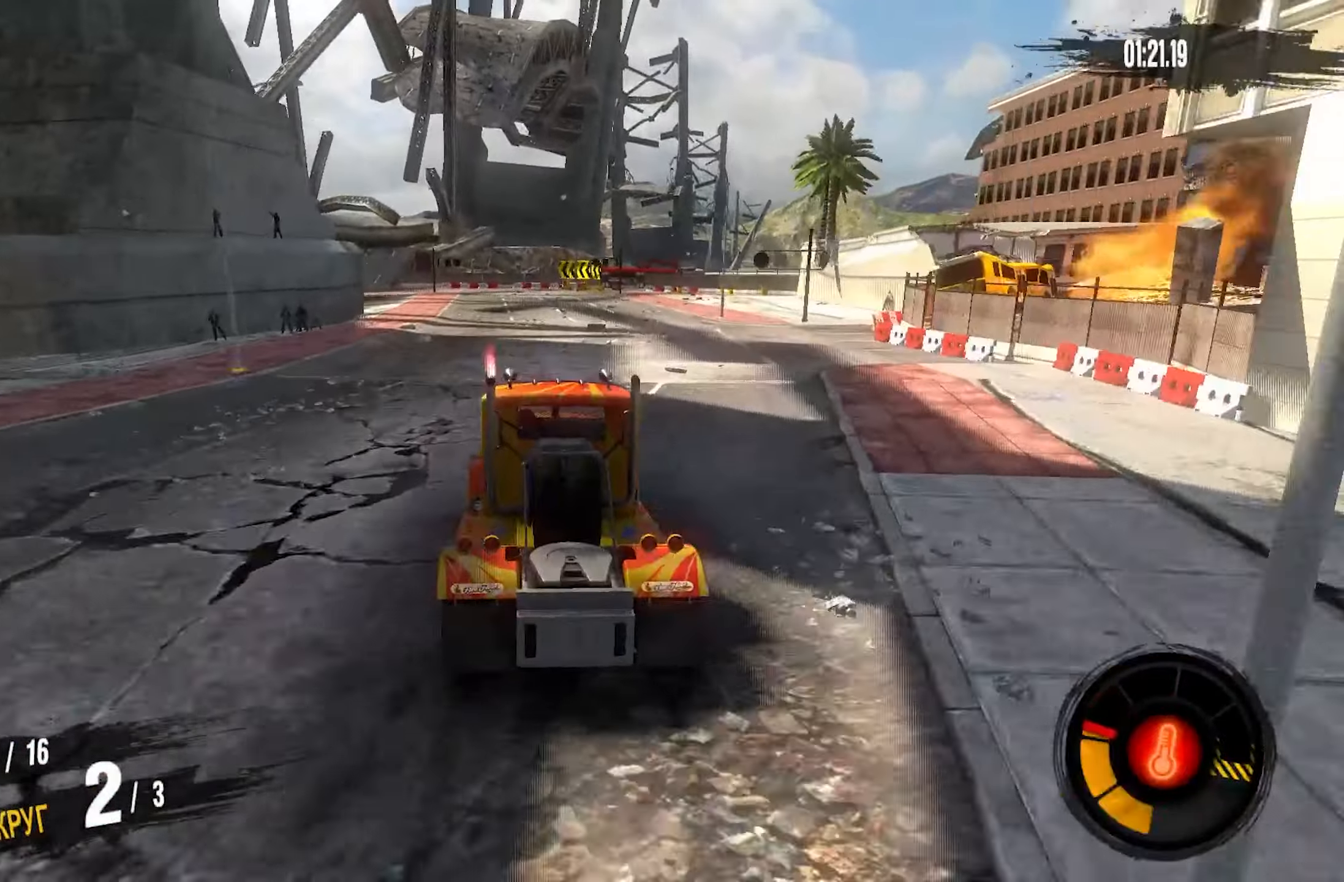
{"buttons": ["R2"], "left_stick": "left", "events": []}
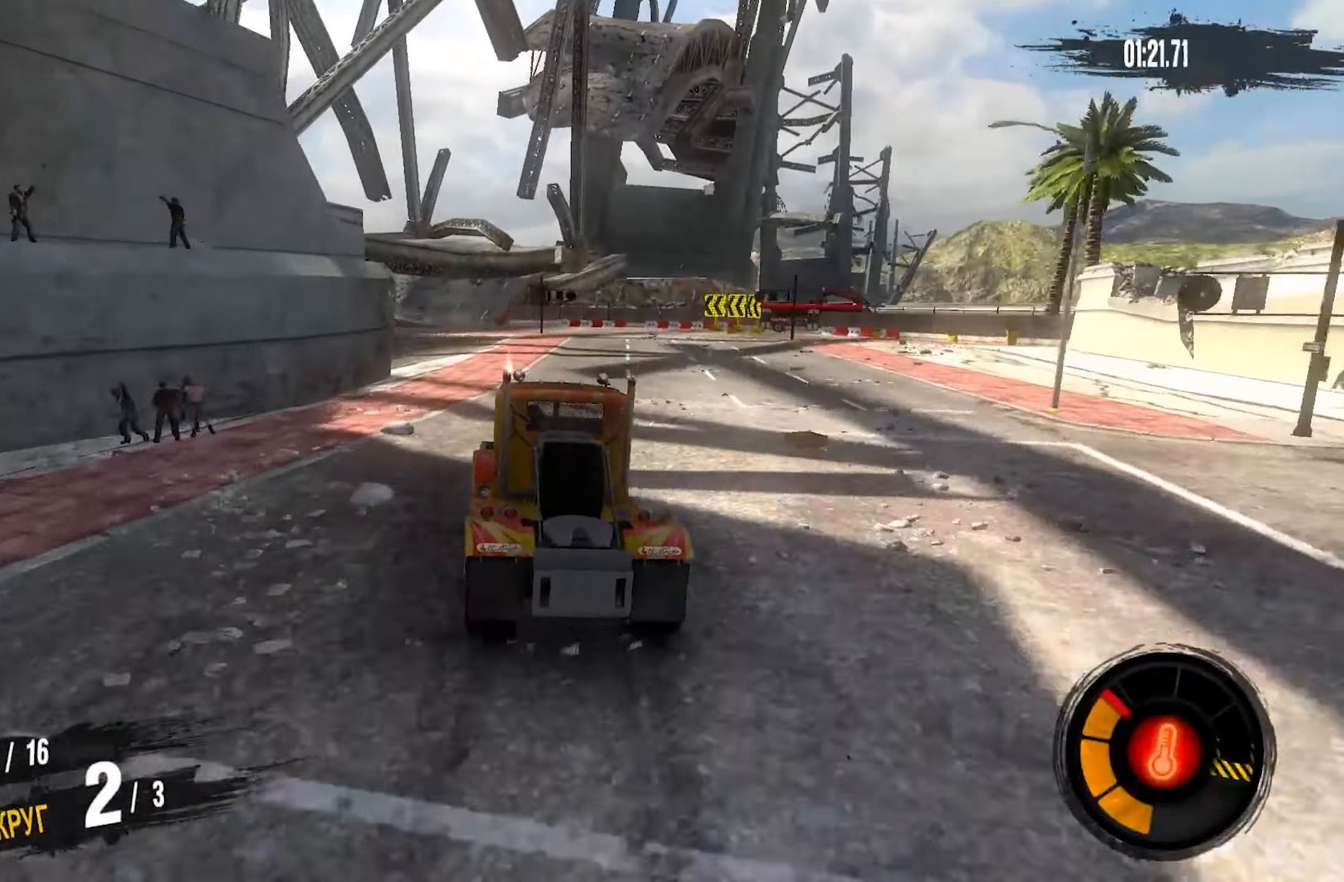
{"buttons": ["R2"], "left_stick": "left", "events": []}
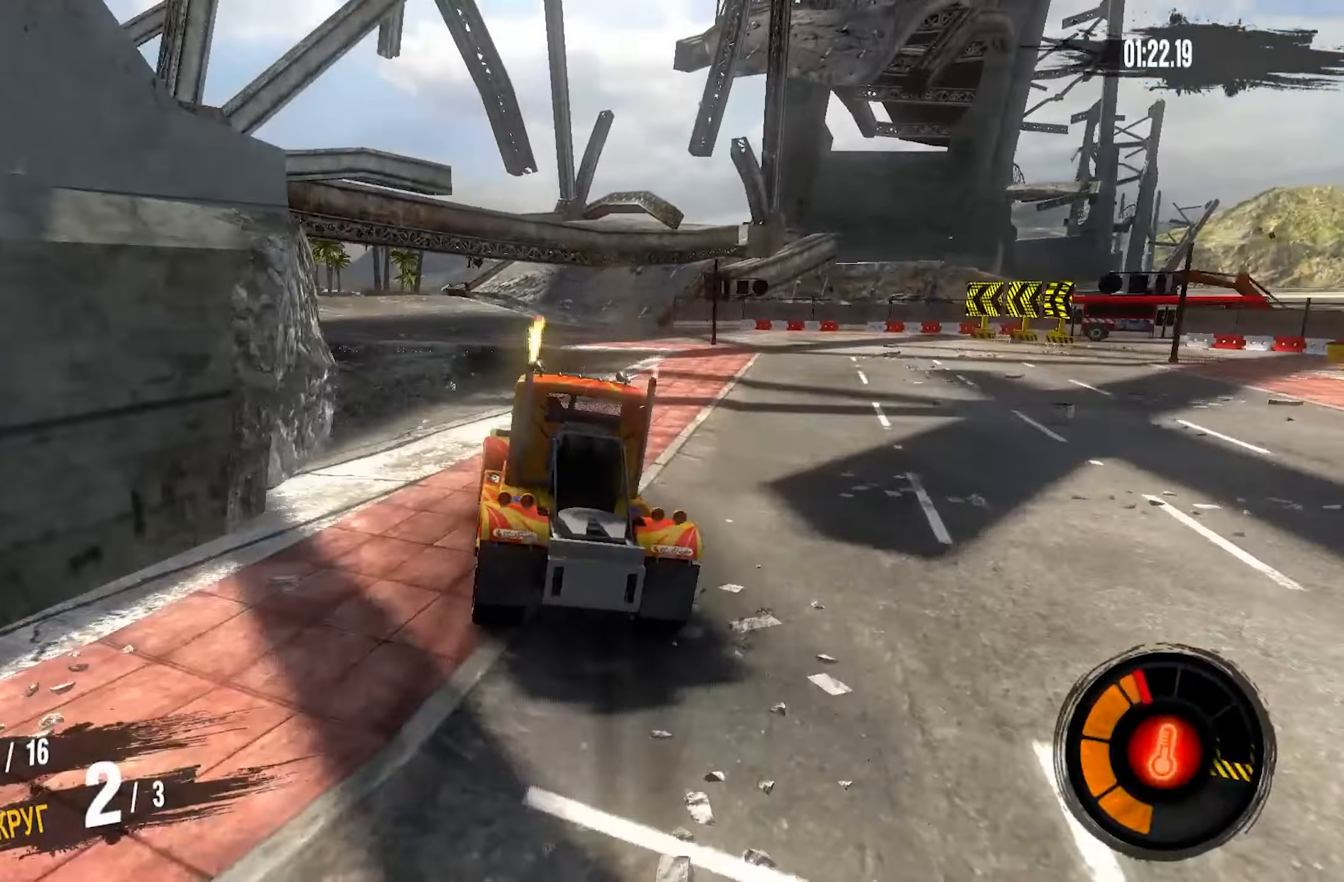
{"buttons": ["R2"], "left_stick": "left", "events": []}
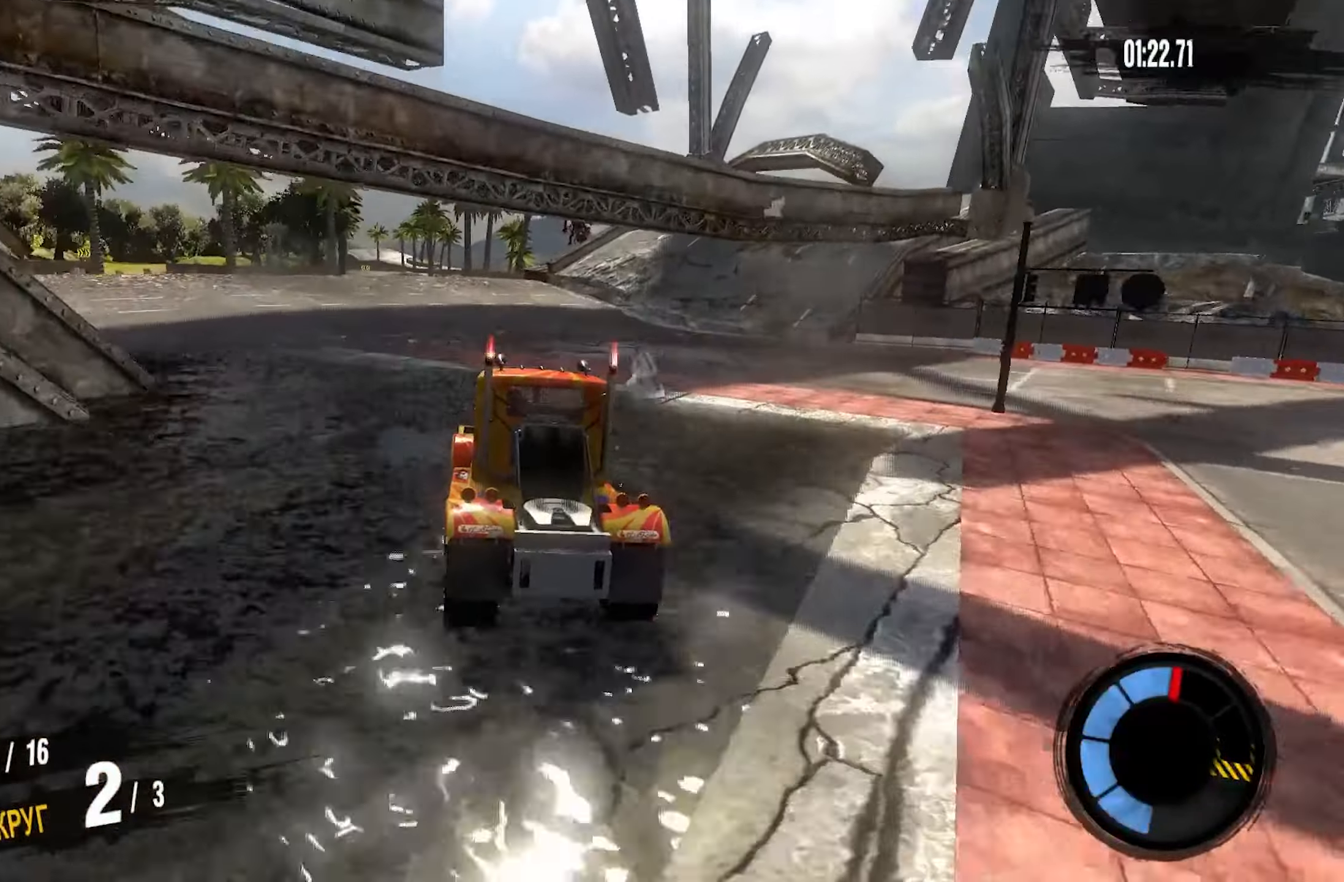
{"buttons": ["R2"], "left_stick": "center", "events": [[283, "left_stick", "center"]]}
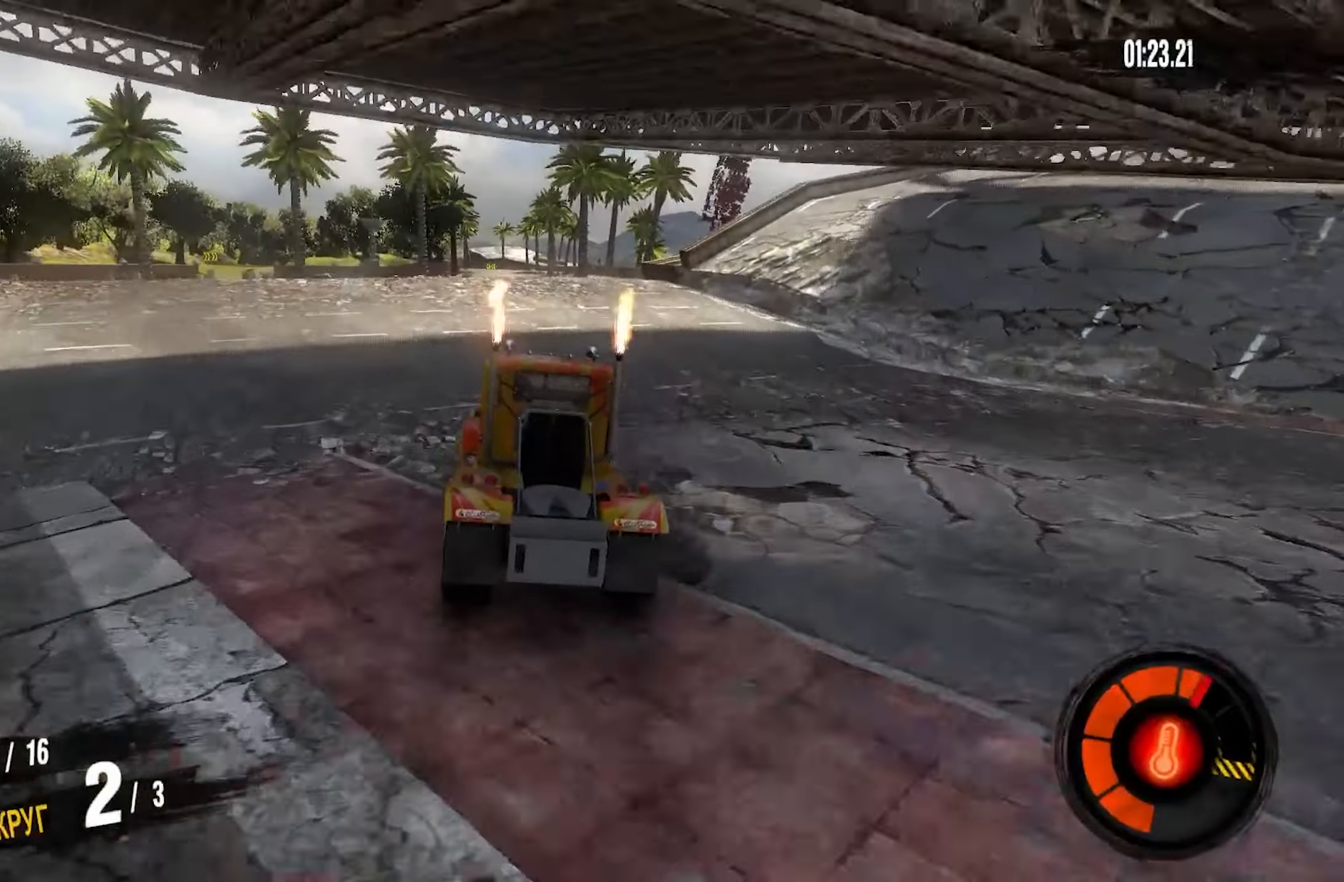
{"buttons": [], "left_stick": "center", "events": [[366, "left_stick", "up-right"], [383, "R2", "up"], [500, "left_stick", "center"]]}
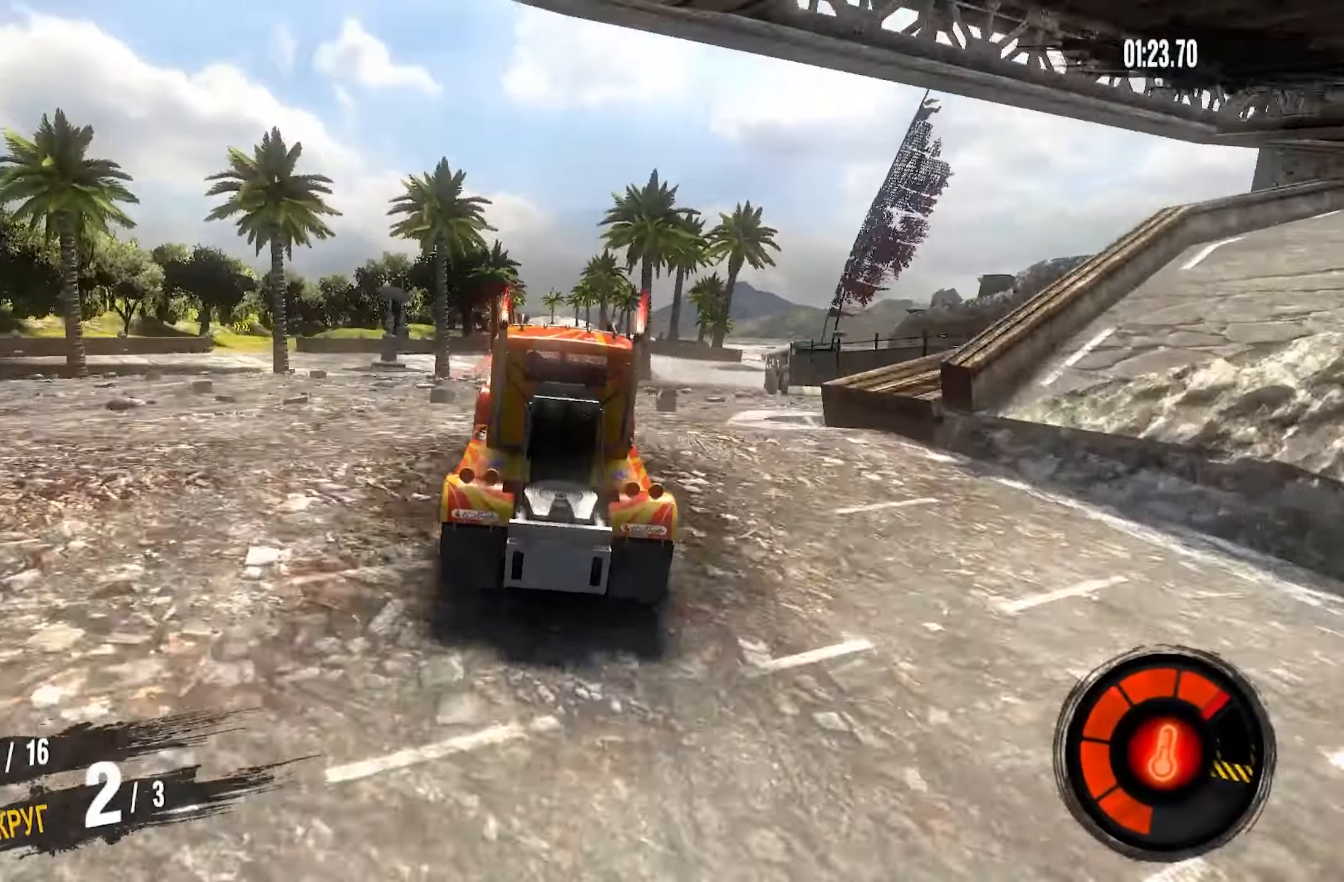
{"buttons": [], "left_stick": "center", "events": []}
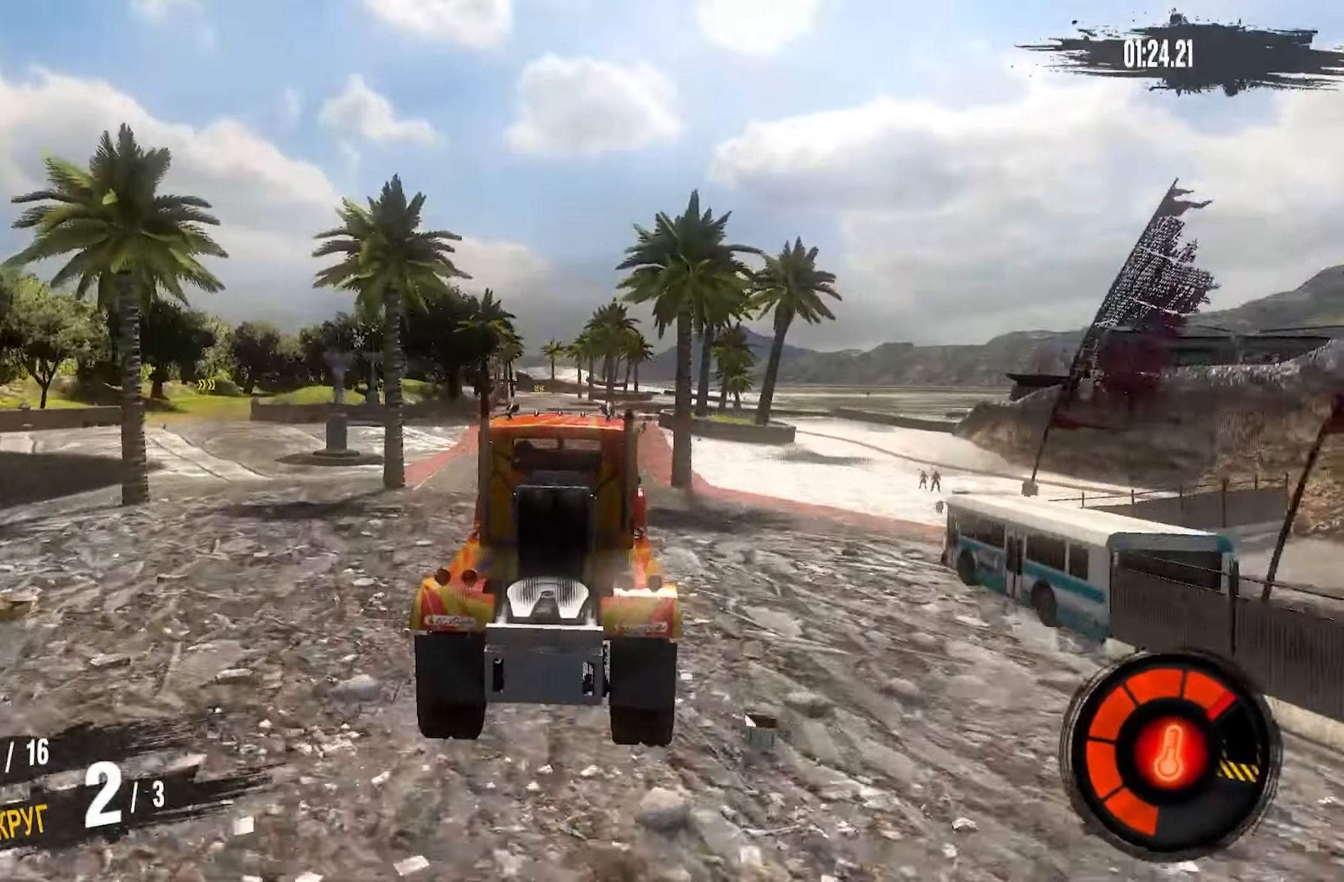
{"buttons": [], "left_stick": "center", "events": []}
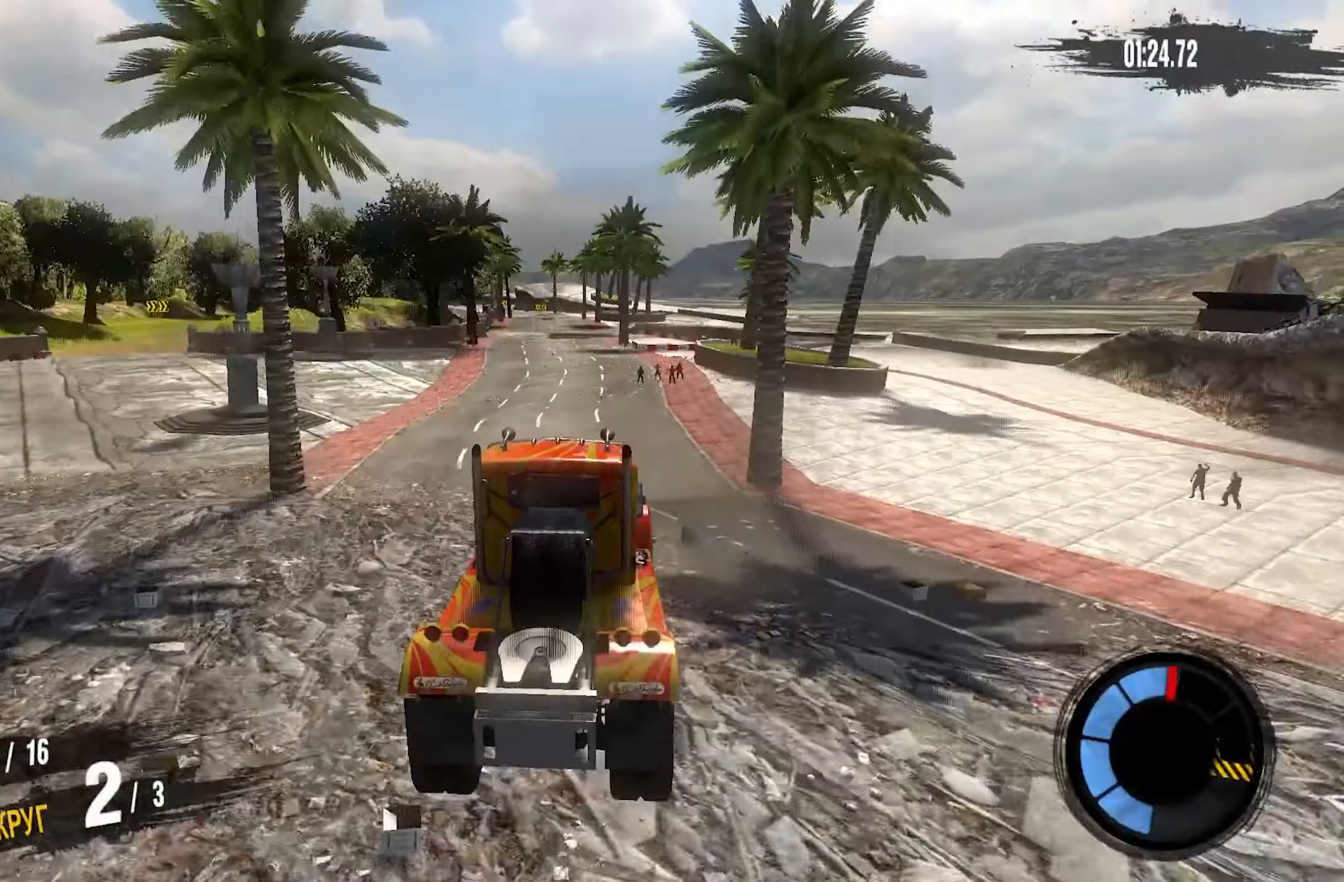
{"buttons": ["R2"], "left_stick": "center", "events": [[500, "R2", "down"]]}
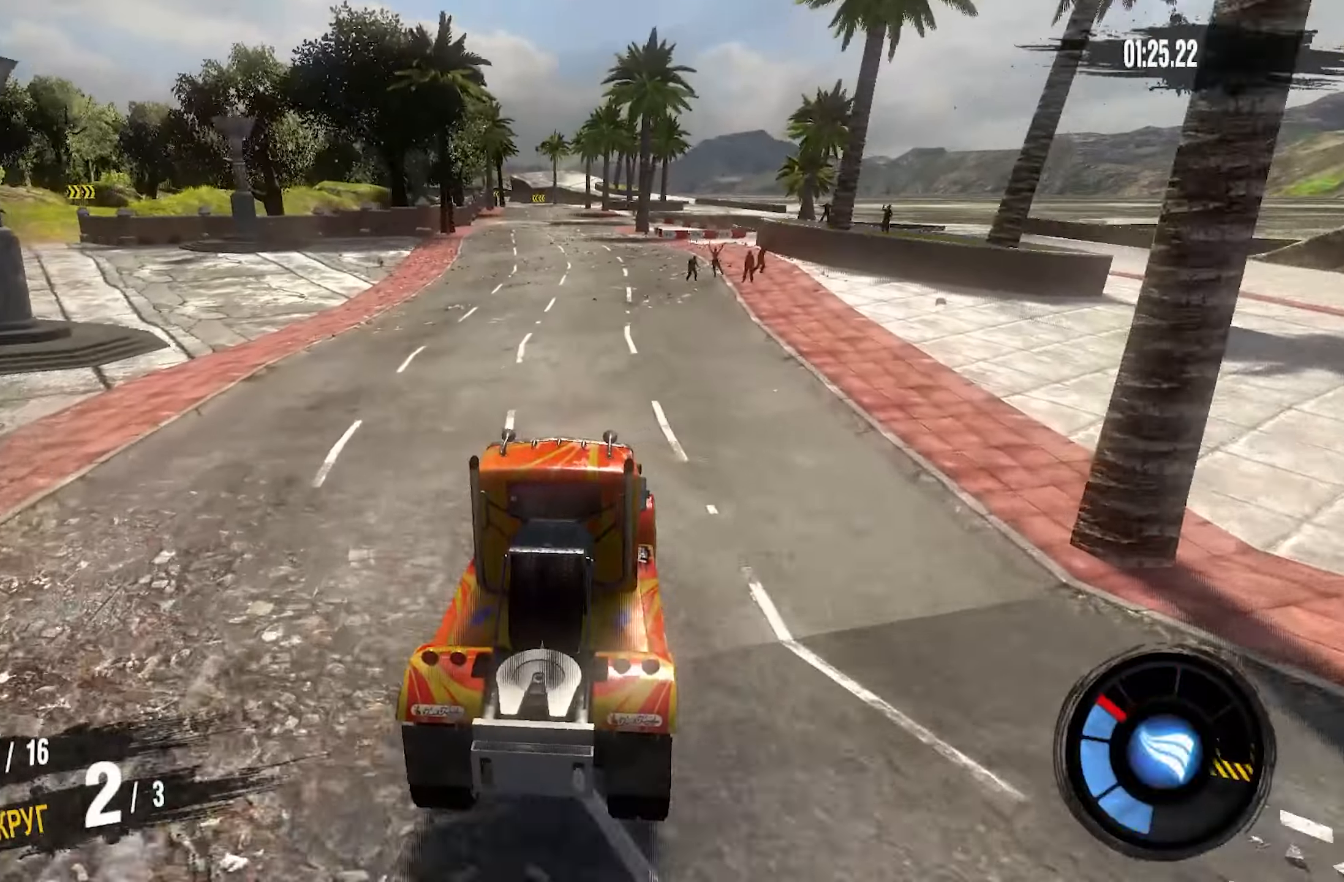
{"buttons": ["R2"], "left_stick": "center", "events": [[33, "left_stick", "left"], [133, "left_stick", "center"]]}
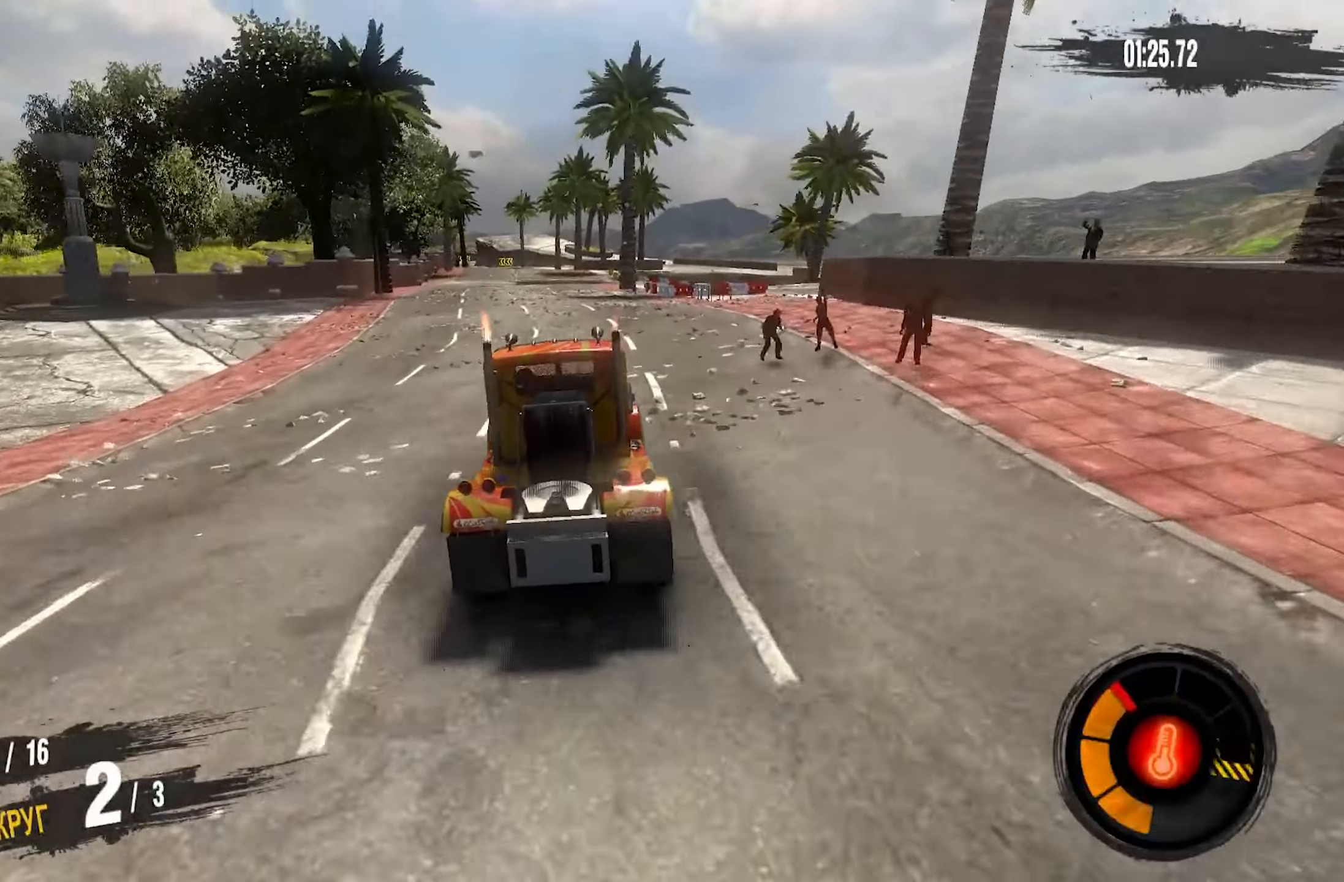
{"buttons": ["R2"], "left_stick": "center", "events": [[50, "left_stick", "left"], [150, "left_stick", "center"], [333, "left_stick", "left"], [483, "left_stick", "center"]]}
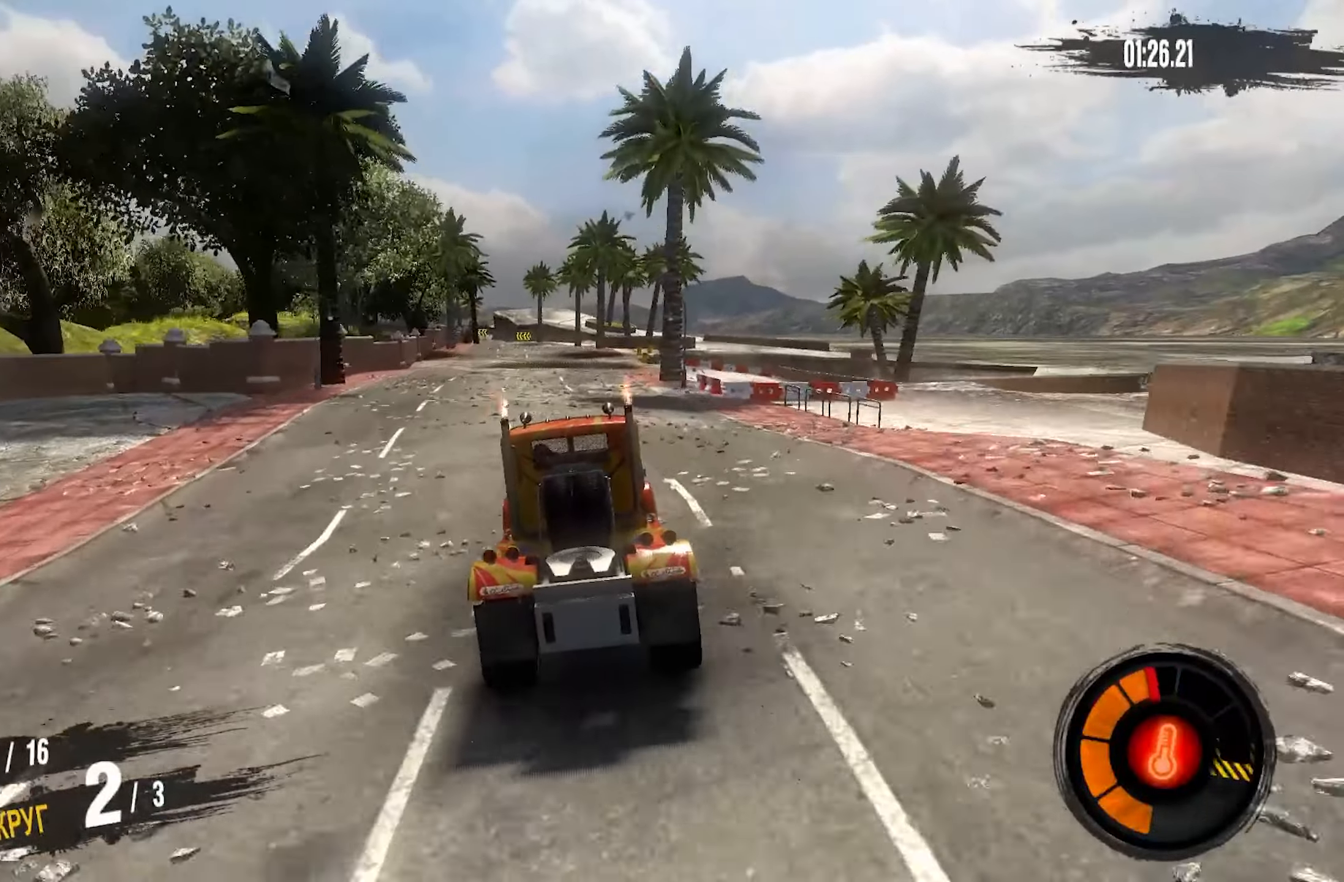
{"buttons": ["R2"], "left_stick": "center", "events": [[316, "left_stick", "right"], [450, "left_stick", "center"]]}
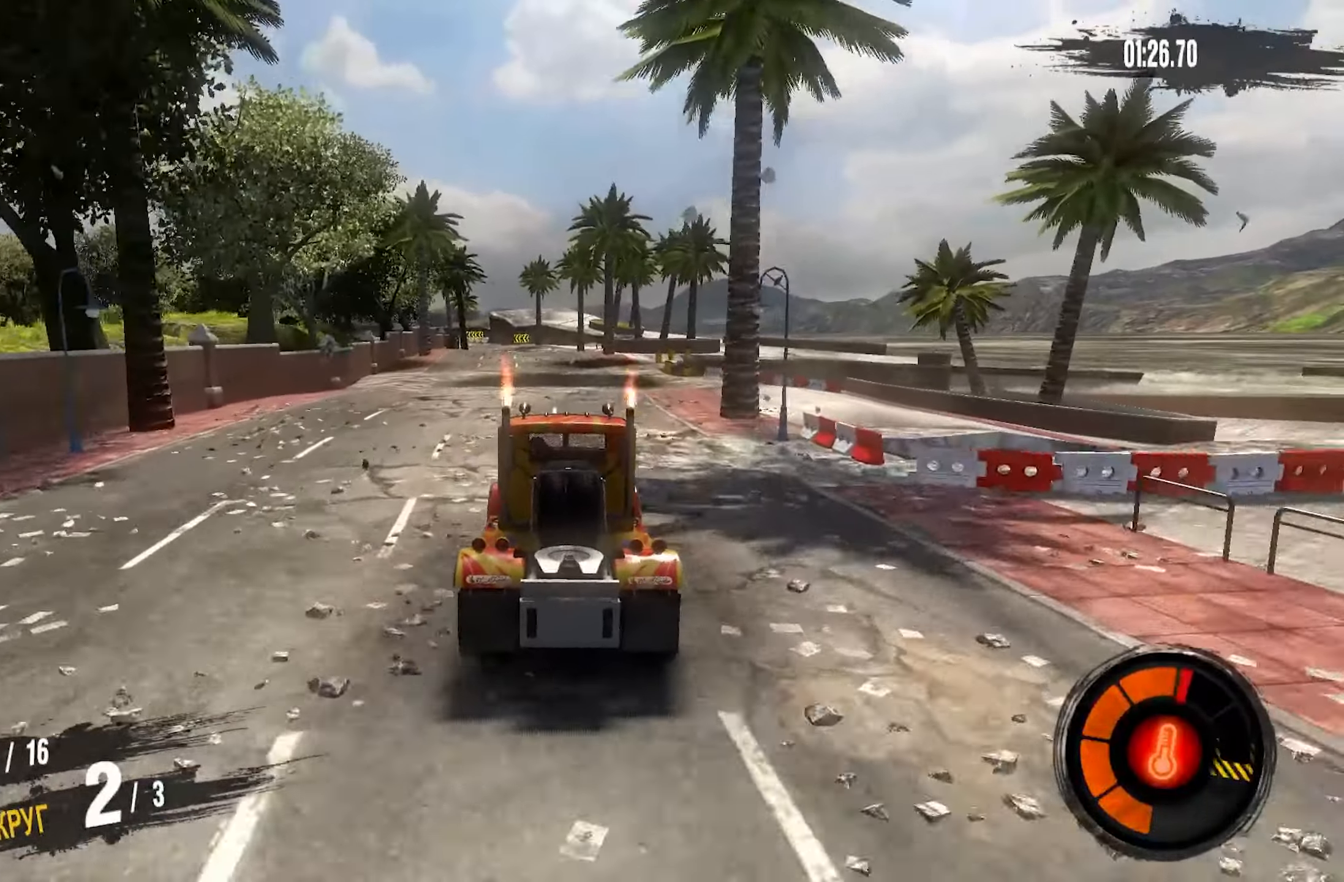
{"buttons": ["R2"], "left_stick": "center", "events": []}
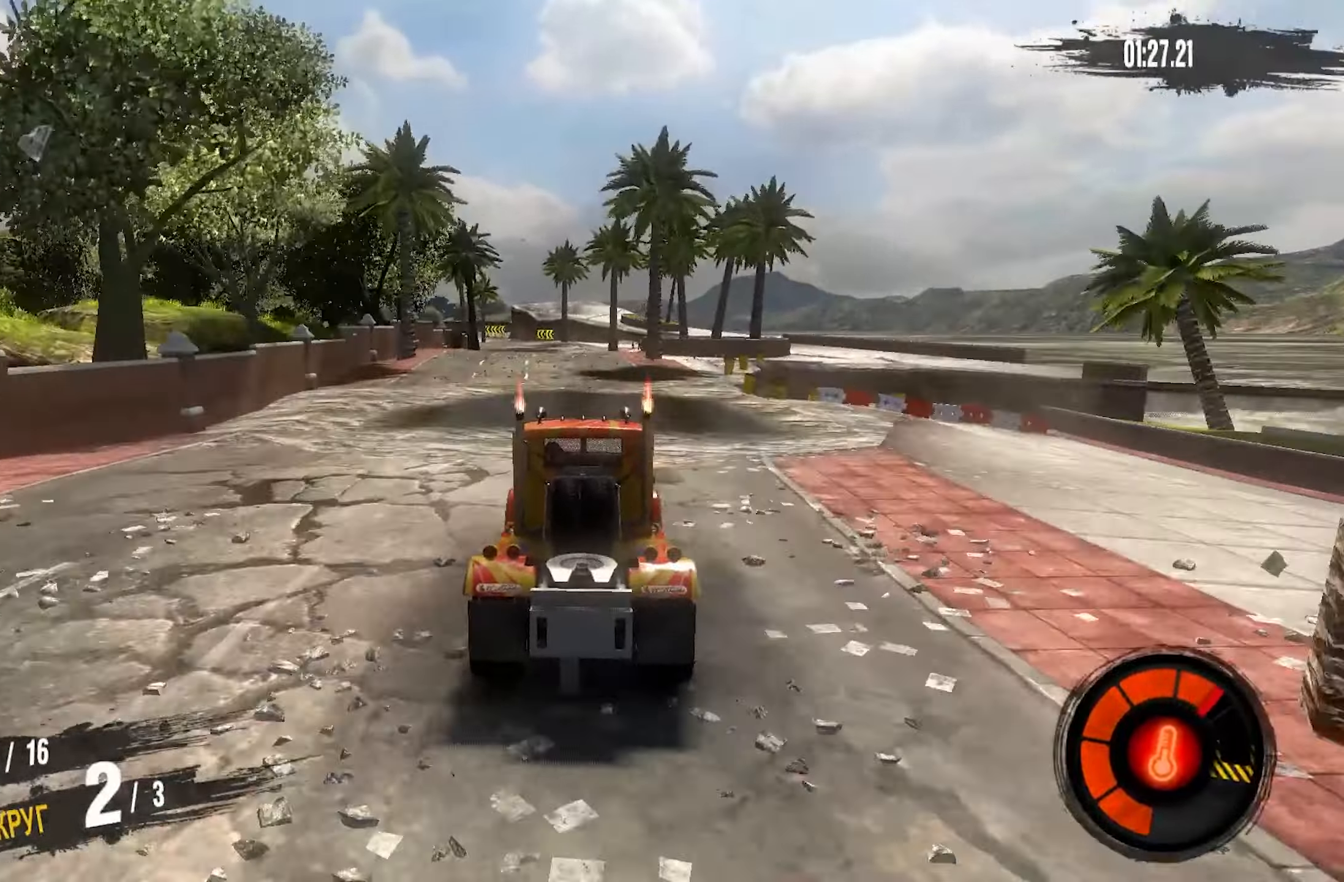
{"buttons": ["R2"], "left_stick": "left", "events": [[116, "left_stick", "left"], [216, "left_stick", "center"], [416, "left_stick", "left"]]}
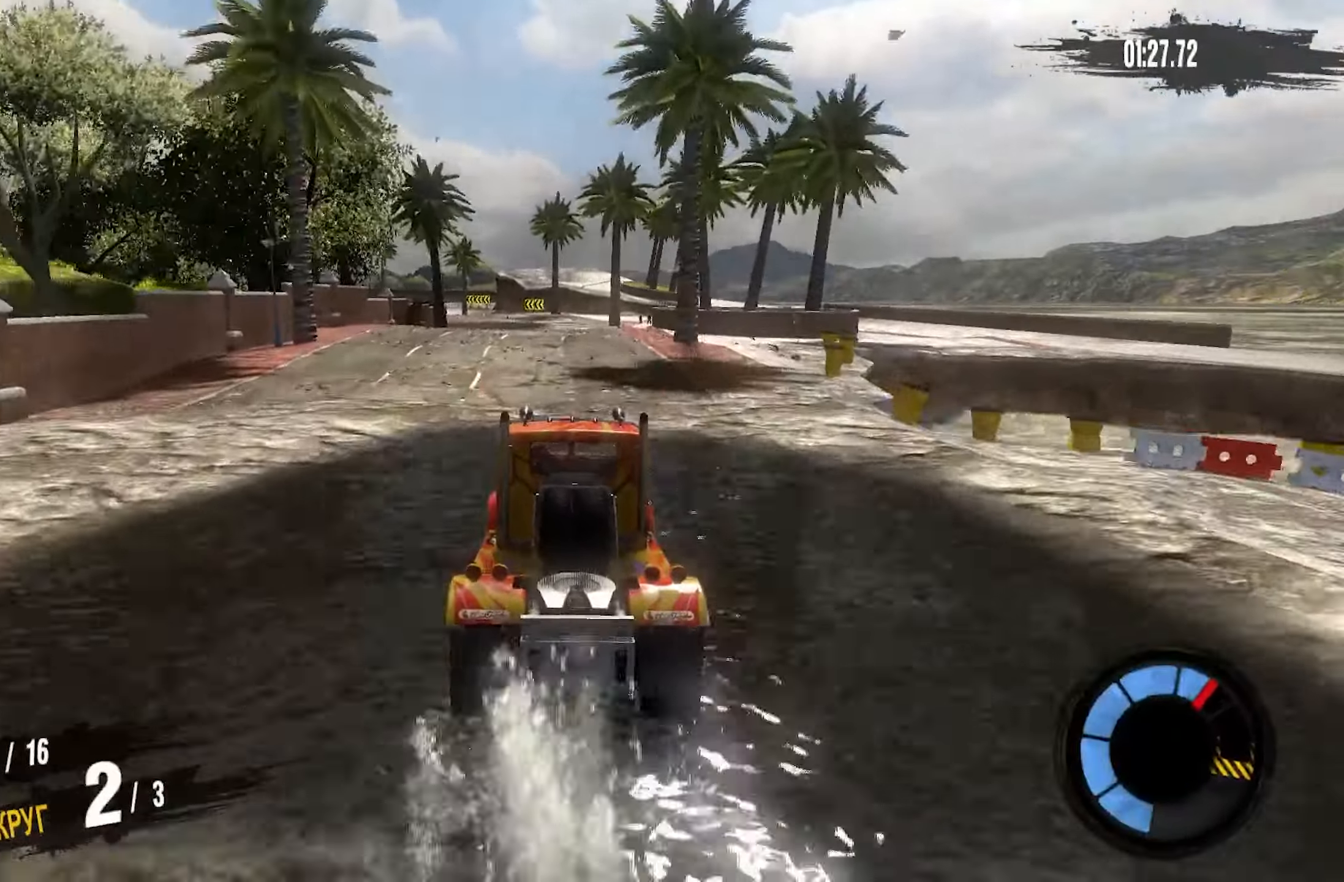
{"buttons": ["R2"], "left_stick": "center", "events": [[166, "left_stick", "center"]]}
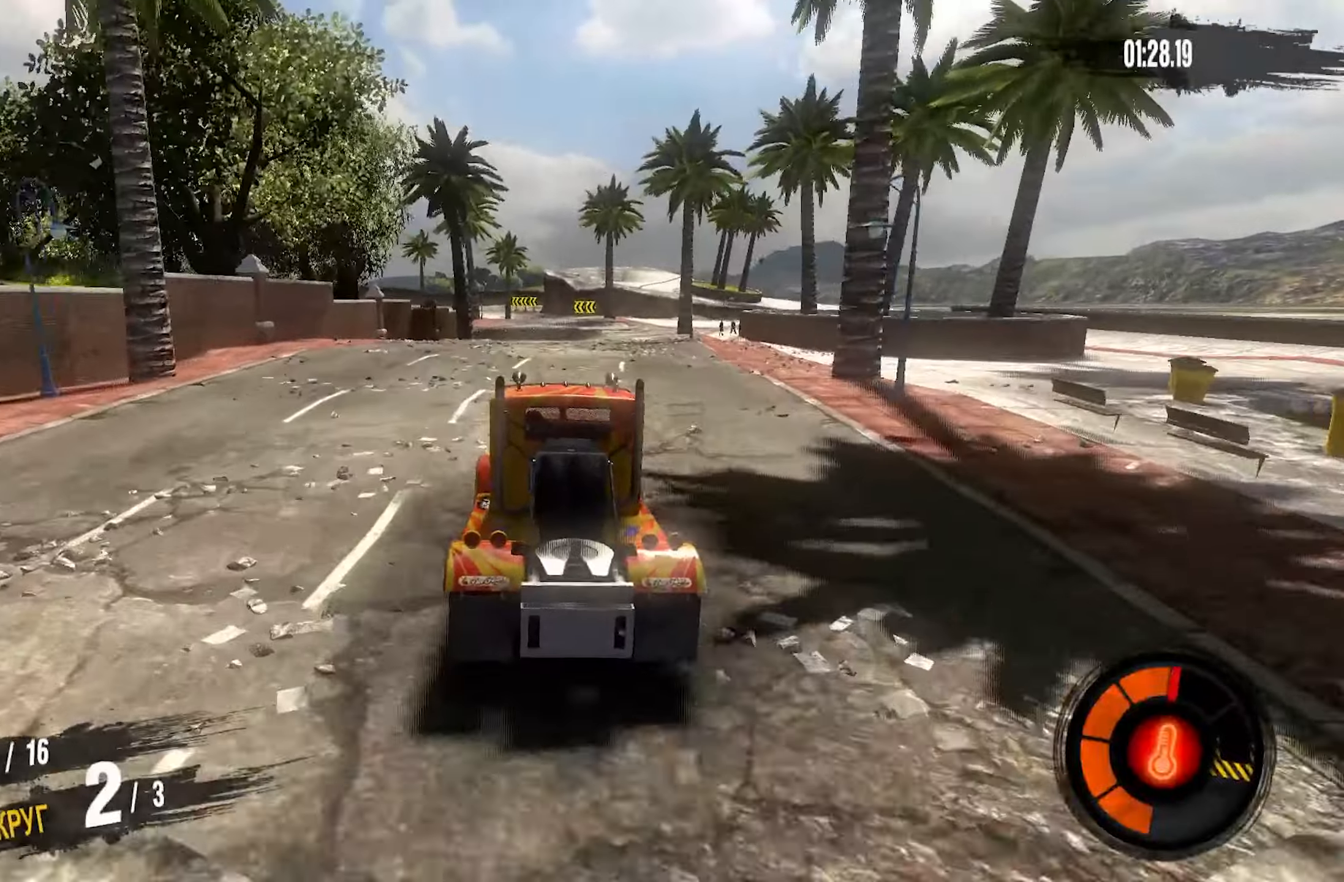
{"buttons": ["R2"], "left_stick": "center", "events": [[83, "left_stick", "right"], [167, "left_stick", "center"]]}
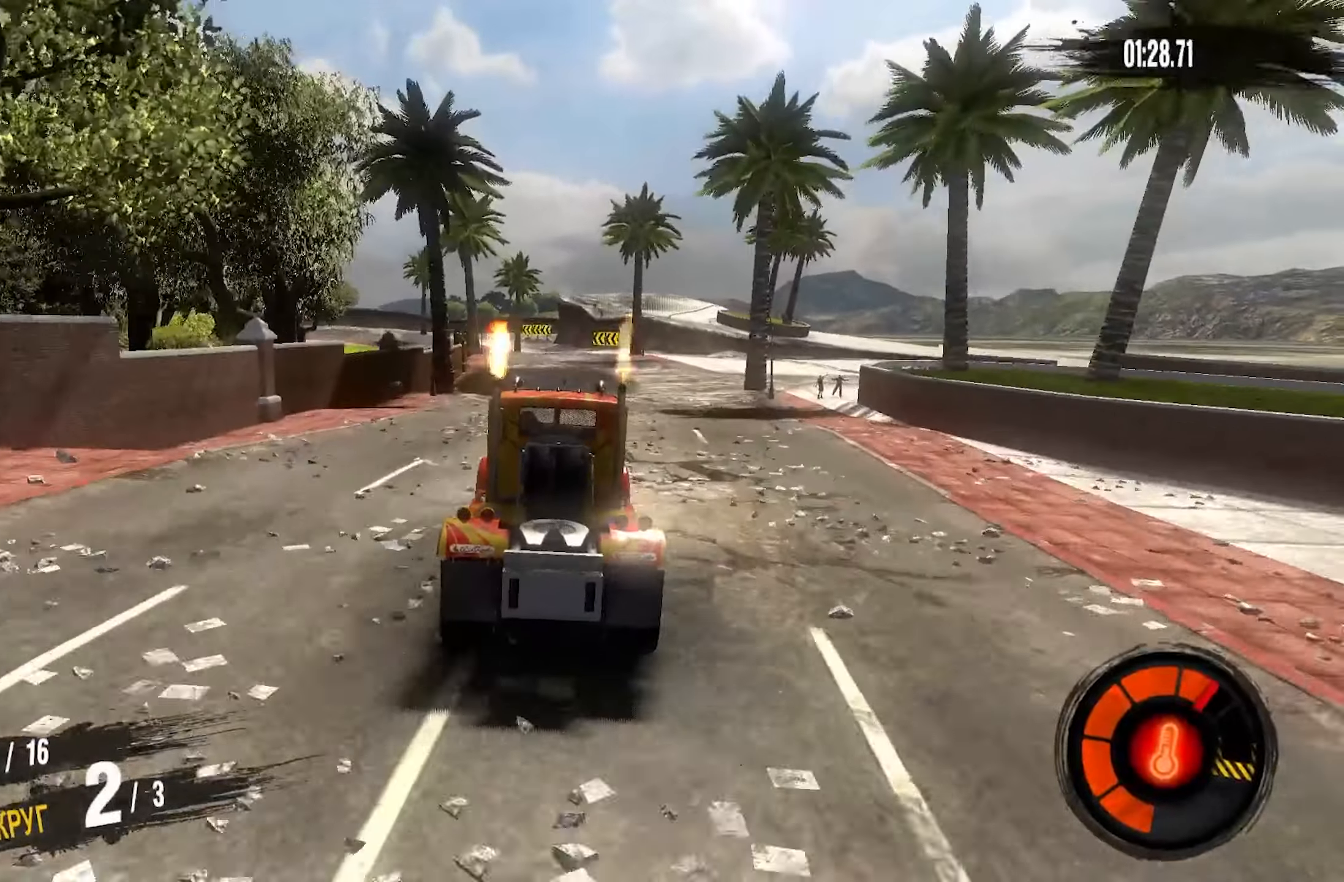
{"buttons": ["R2"], "left_stick": "center", "events": [[283, "L1", "down"], [350, "L1", "up"]]}
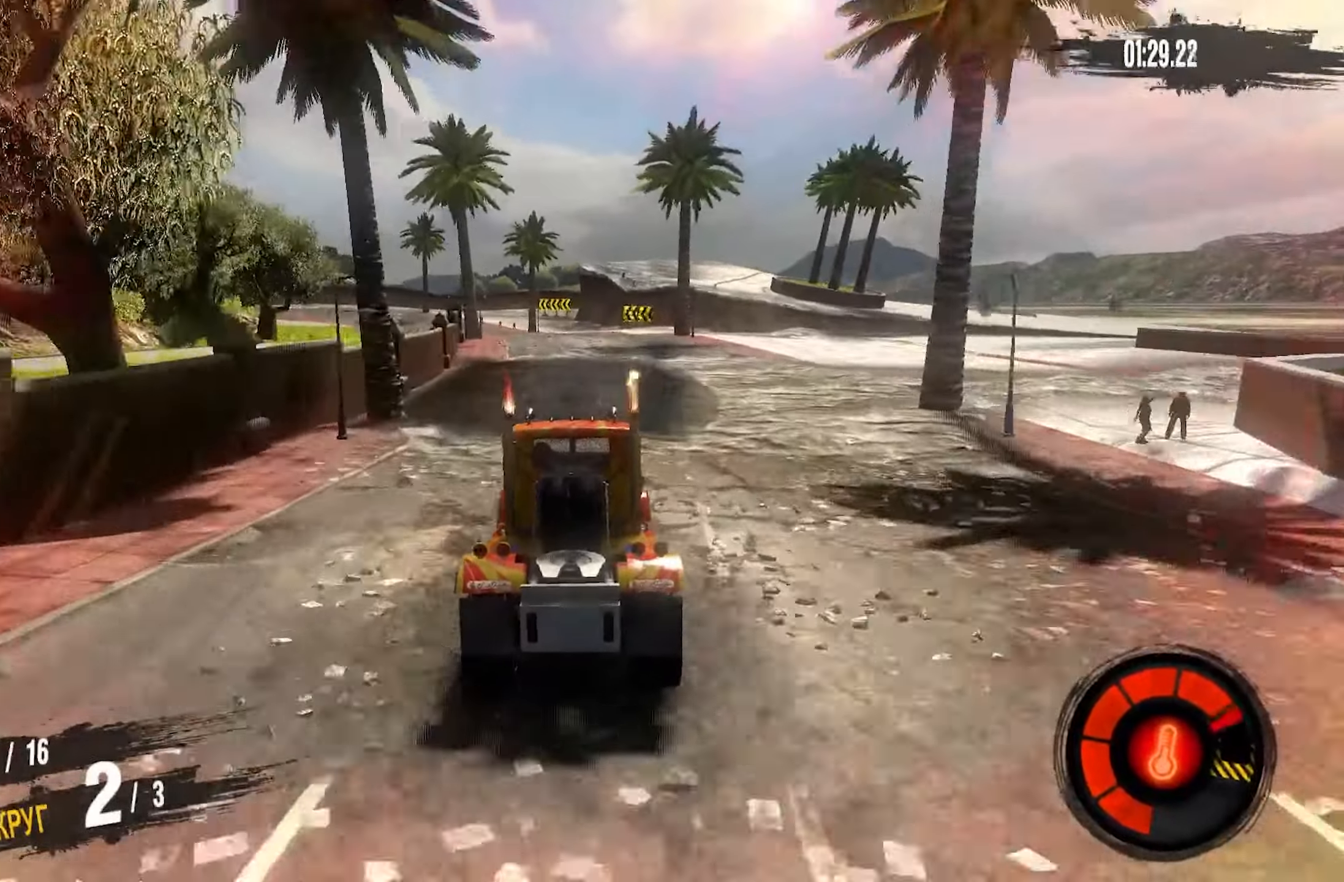
{"buttons": ["R2"], "left_stick": "left", "events": [[350, "left_stick", "left"]]}
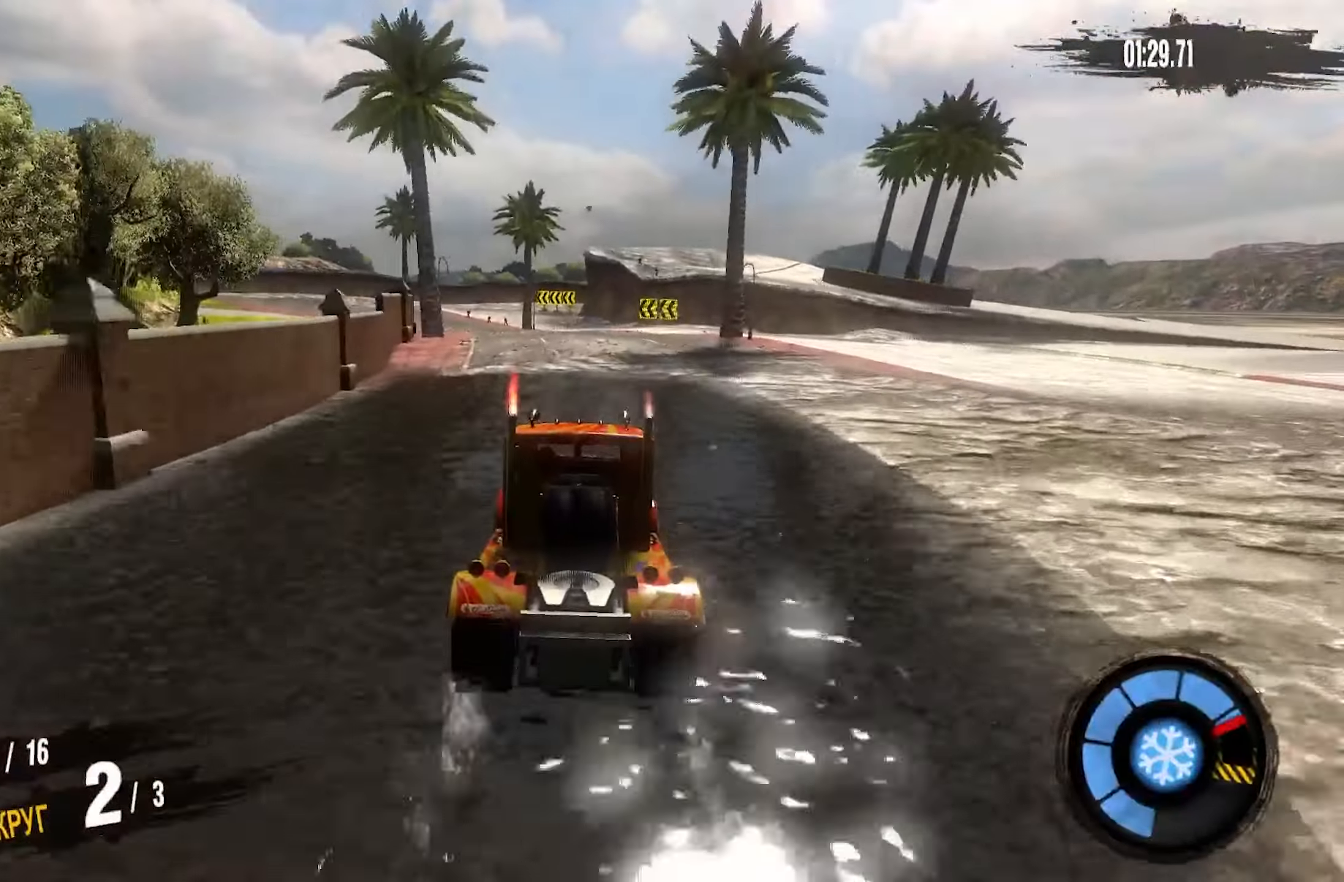
{"buttons": ["R2"], "left_stick": "left", "events": []}
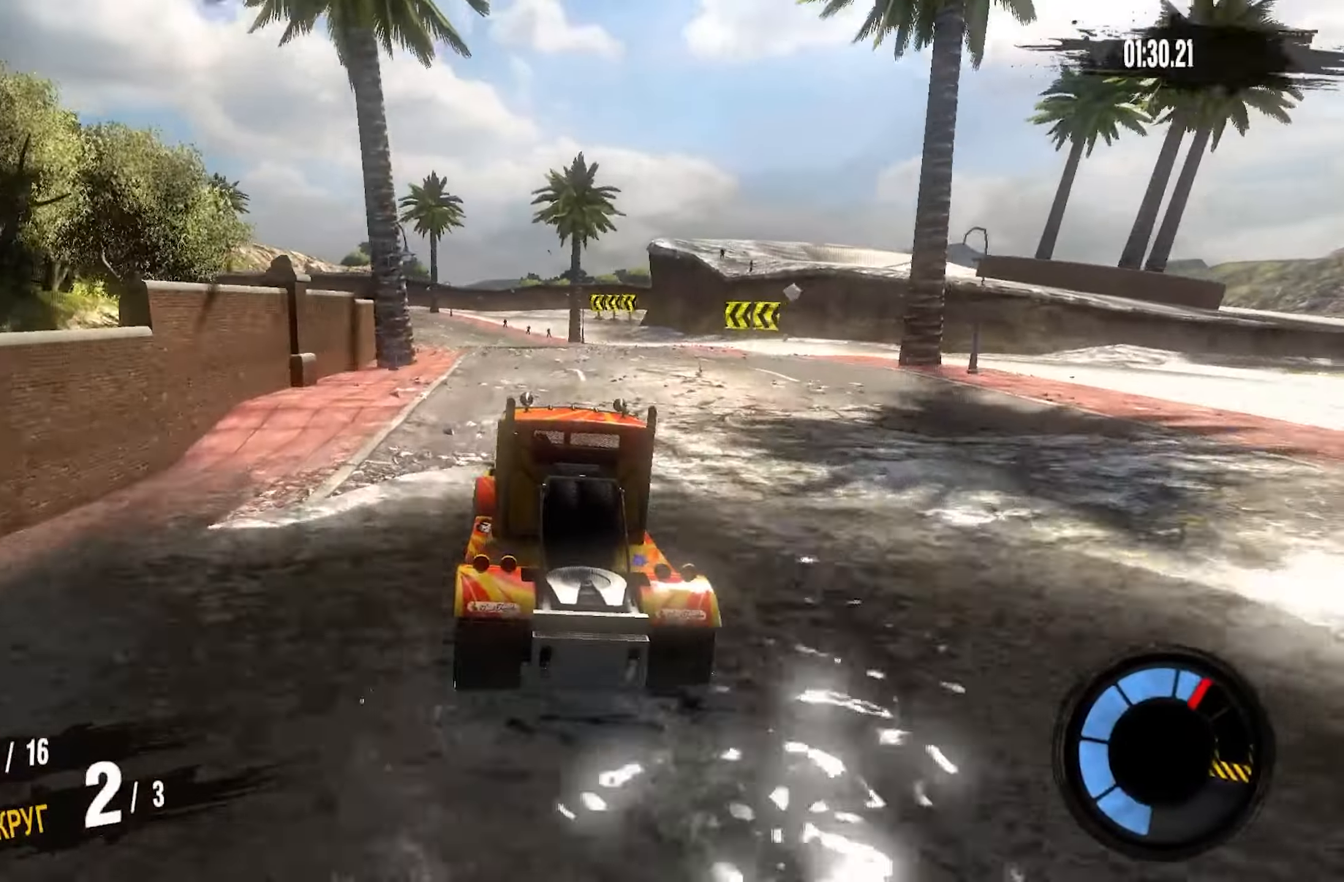
{"buttons": ["R2"], "left_stick": "down-left", "events": [[500, "left_stick", "down-left"]]}
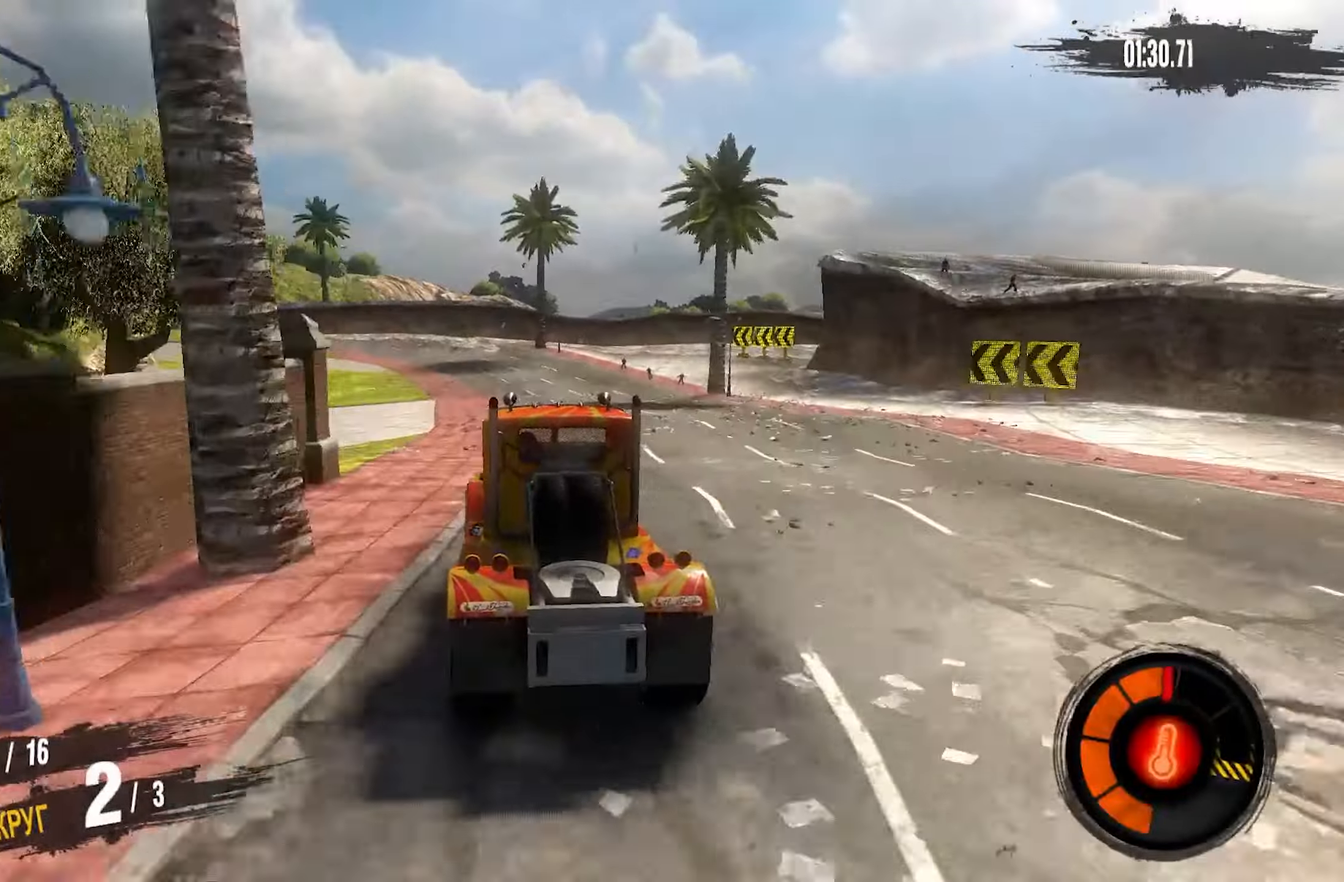
{"buttons": ["R2"], "left_stick": "down-left", "events": []}
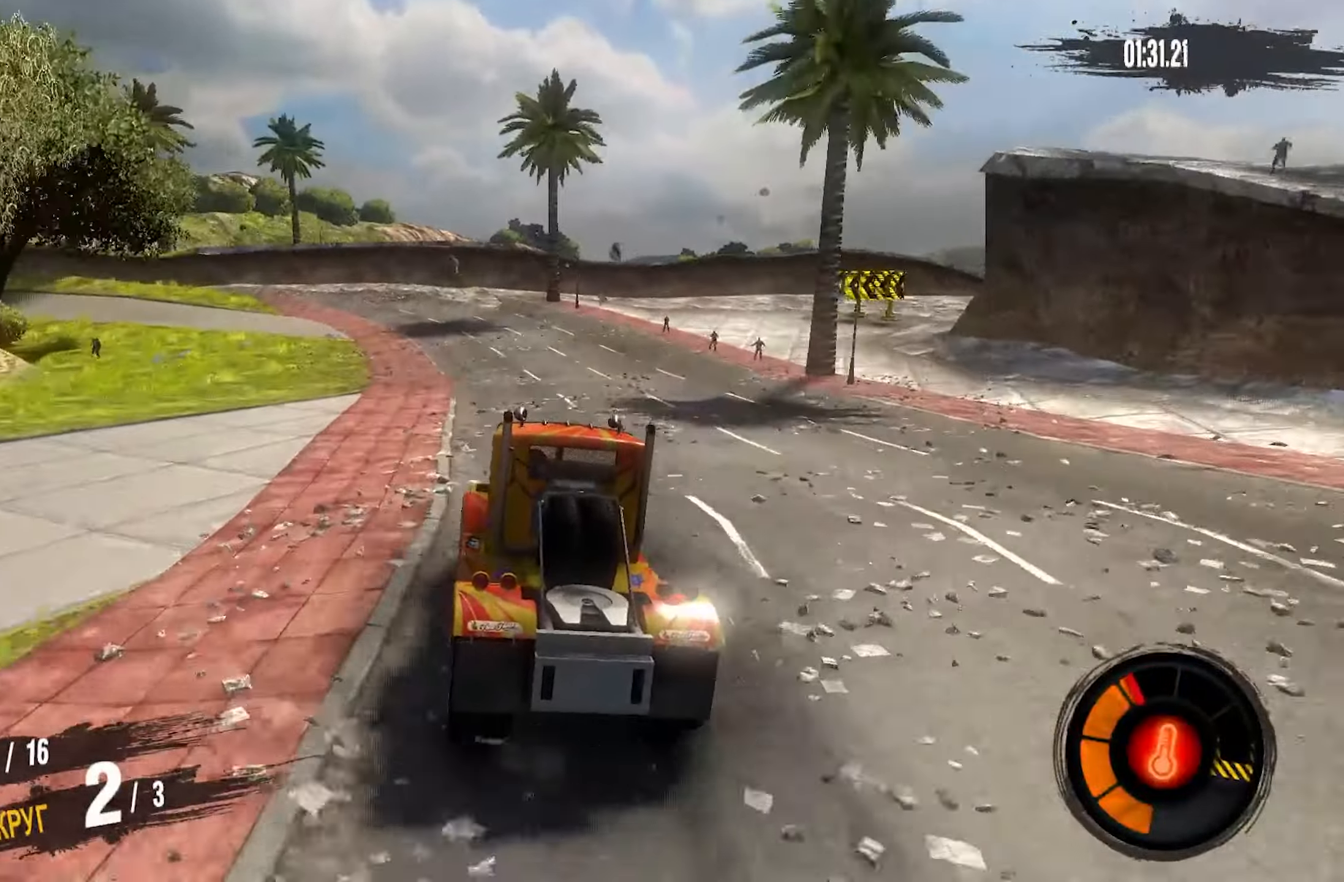
{"buttons": ["R2"], "left_stick": "down-left", "events": []}
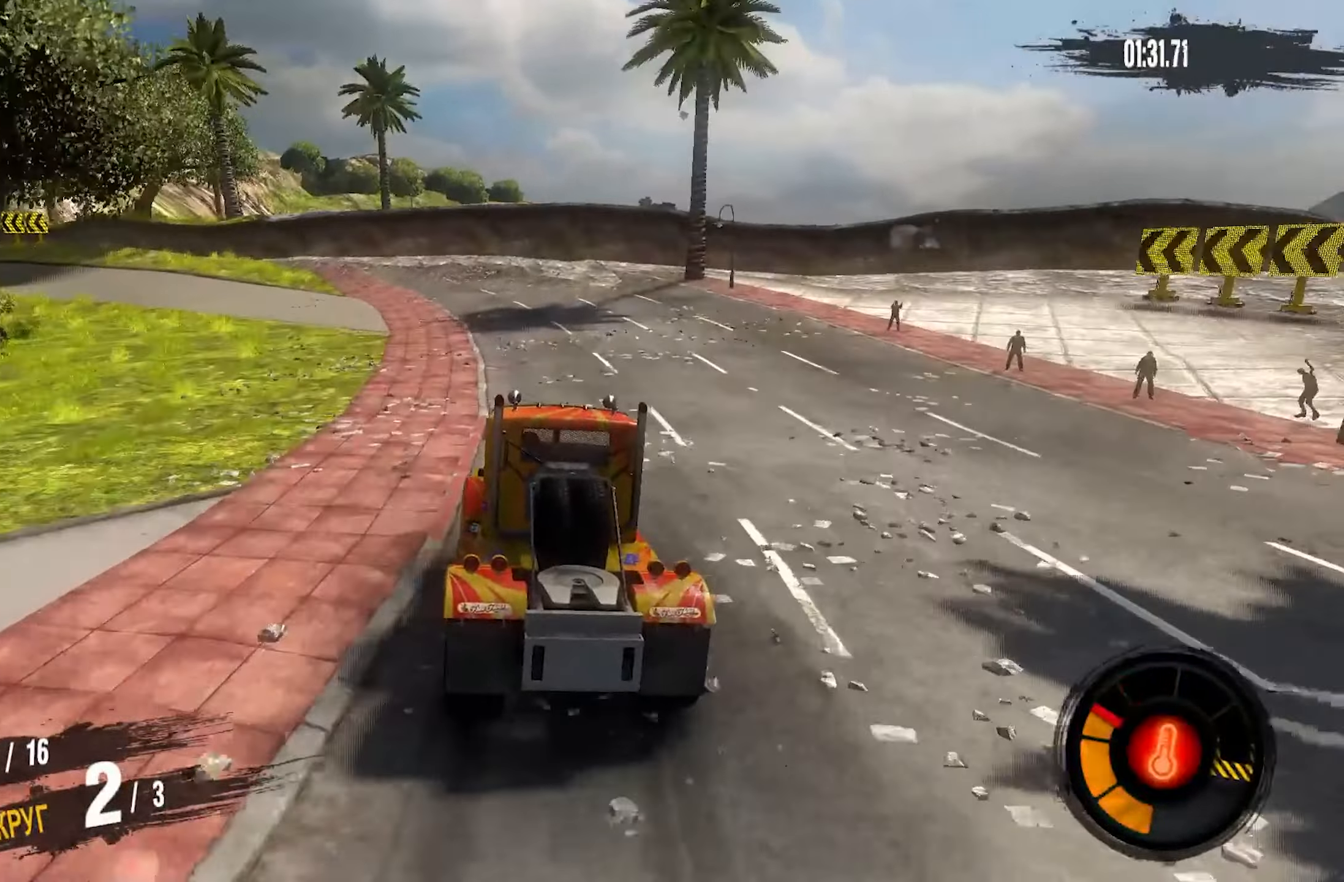
{"buttons": ["R2"], "left_stick": "down-left", "events": []}
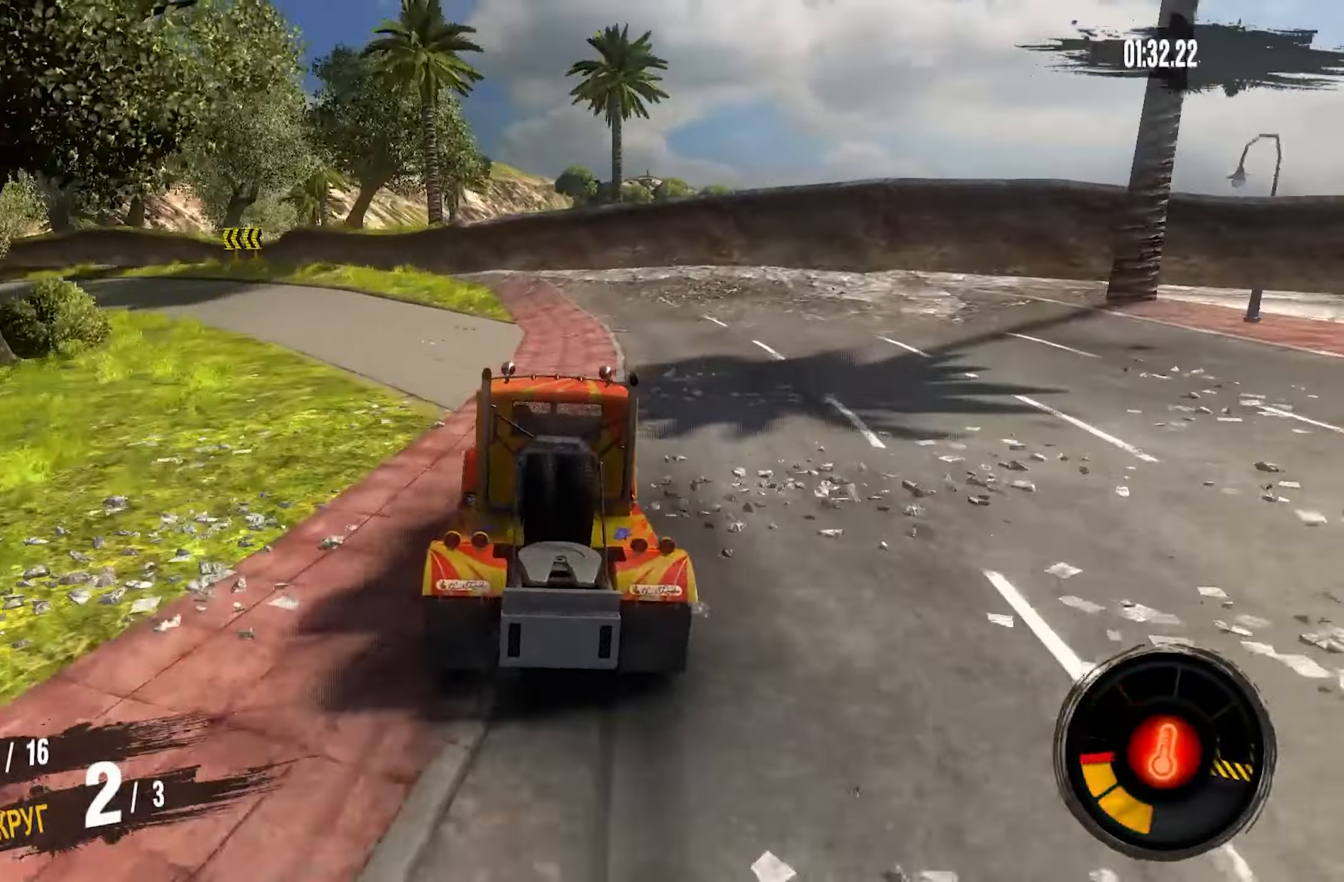
{"buttons": ["R2"], "left_stick": "down-left", "events": []}
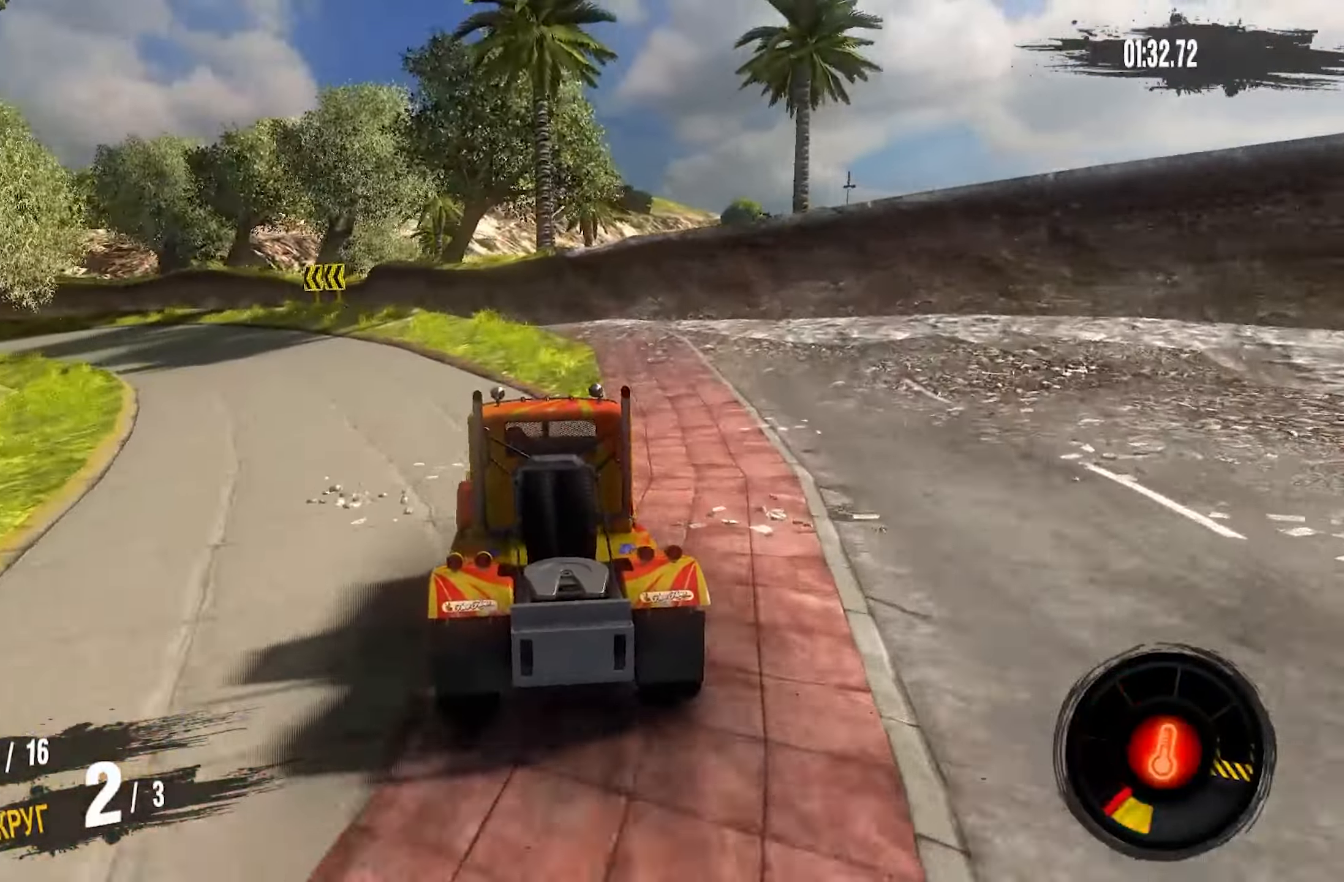
{"buttons": ["R2"], "left_stick": "down-left", "events": []}
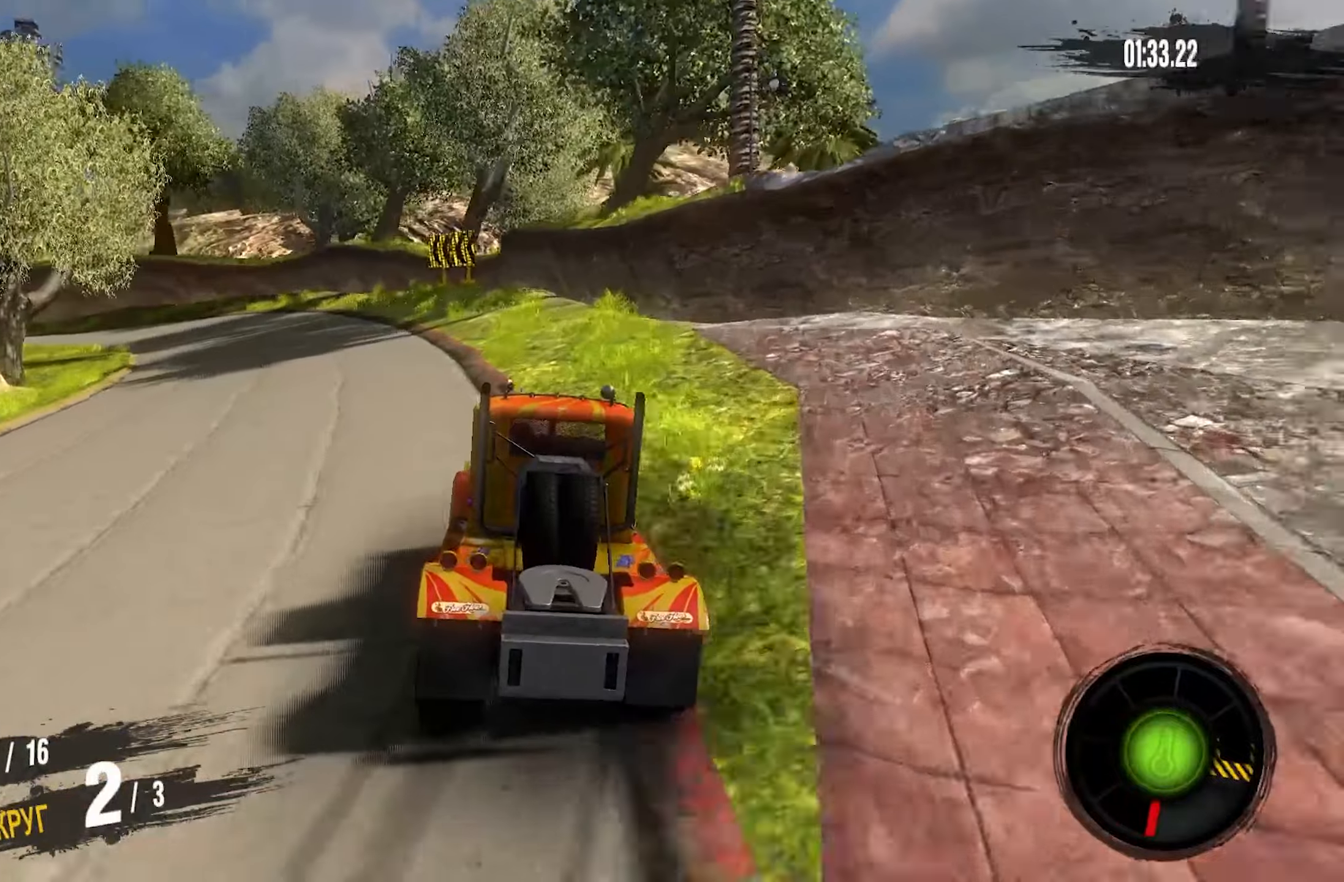
{"buttons": ["R2"], "left_stick": "down-left", "events": []}
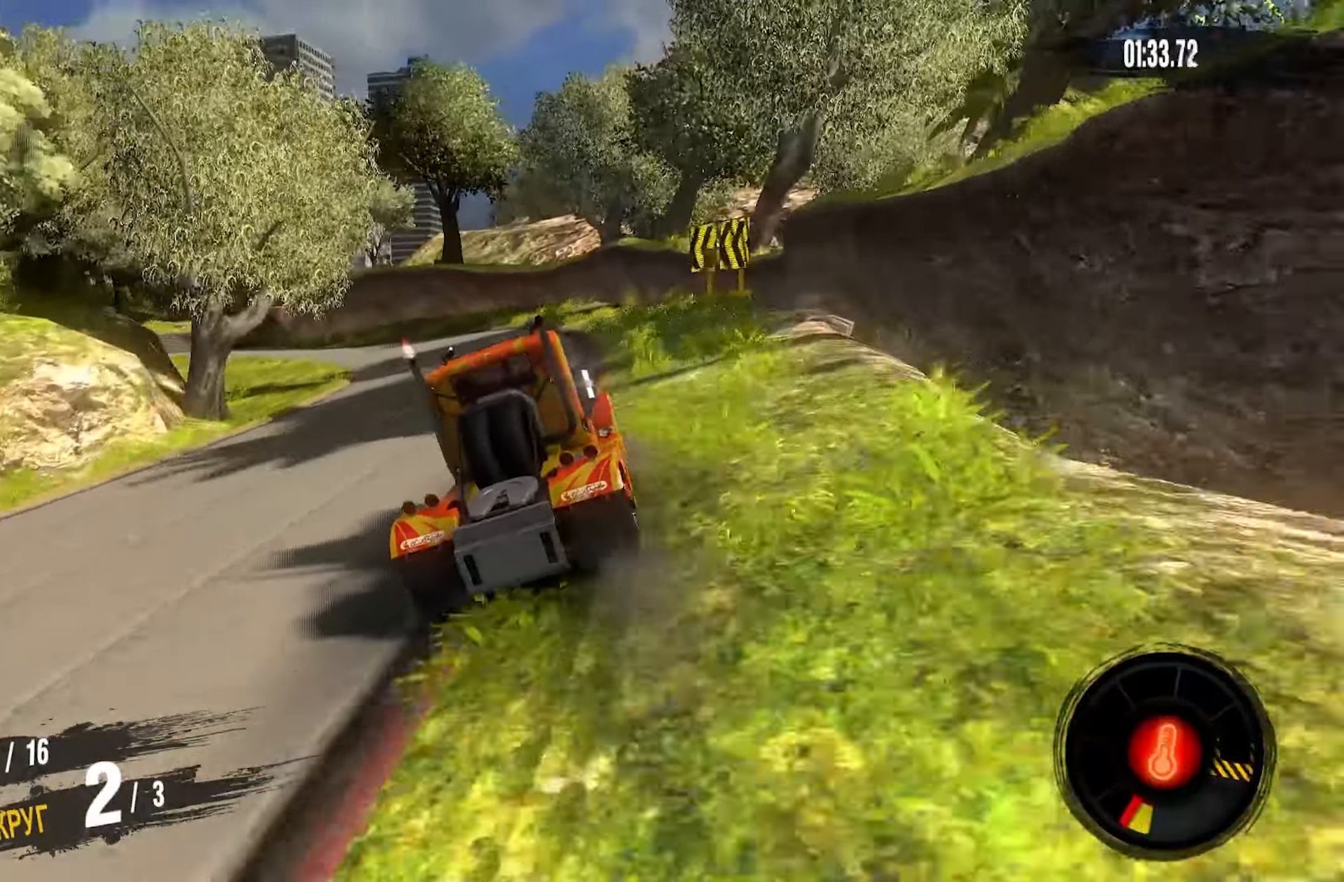
{"buttons": ["R2"], "left_stick": "down-left", "events": []}
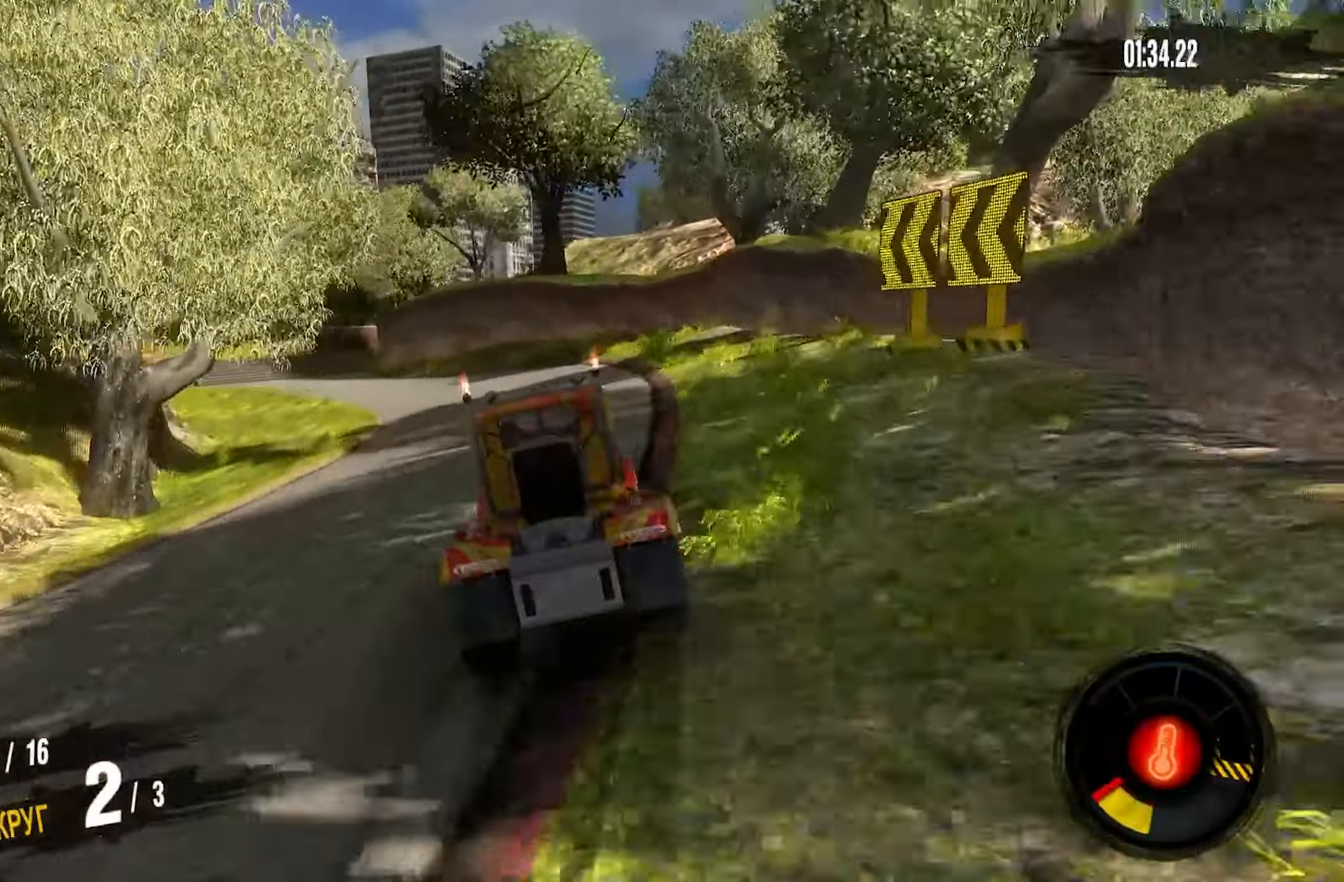
{"buttons": ["R2"], "left_stick": "down-left", "events": []}
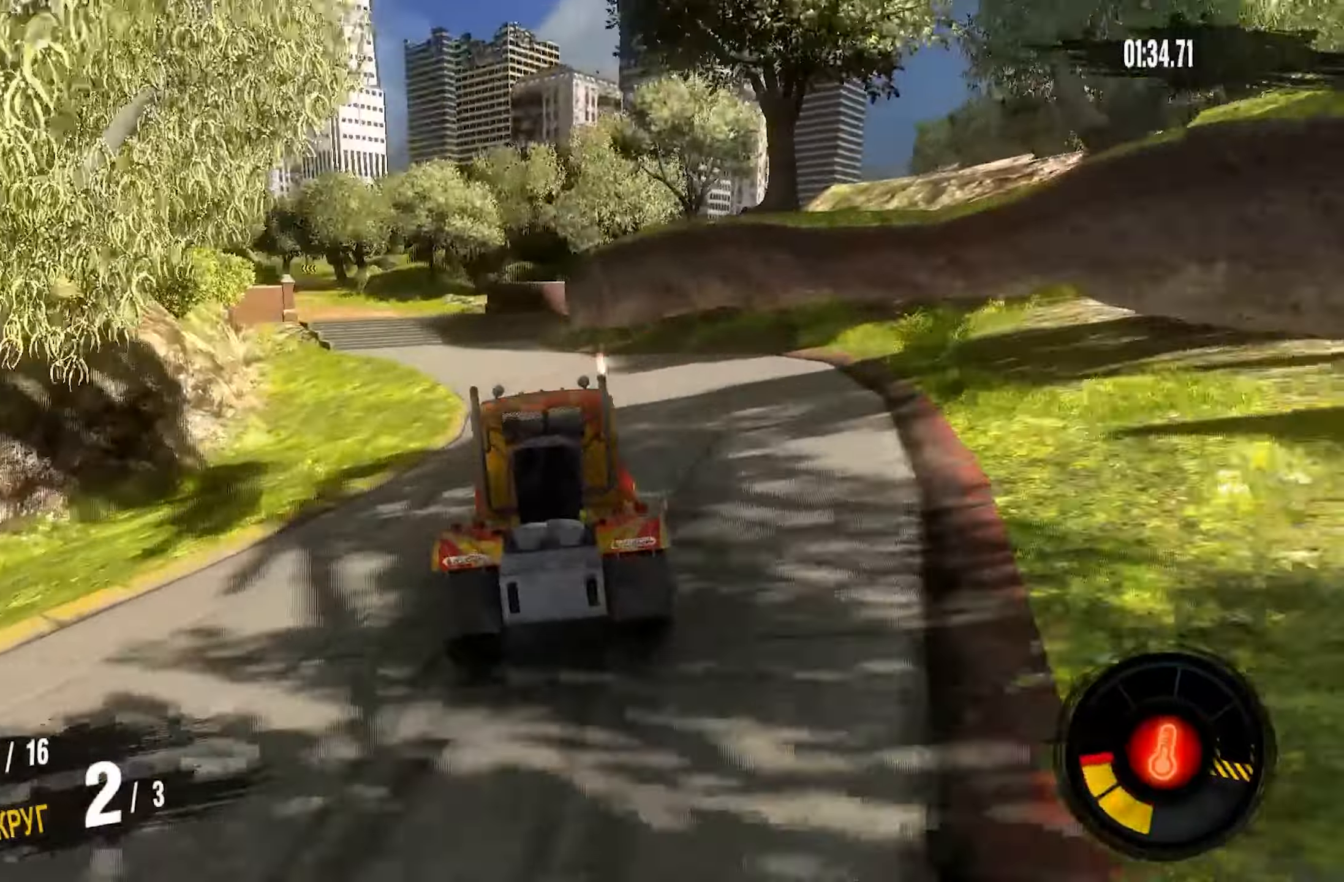
{"buttons": ["R2"], "left_stick": "left", "events": [[317, "left_stick", "left"]]}